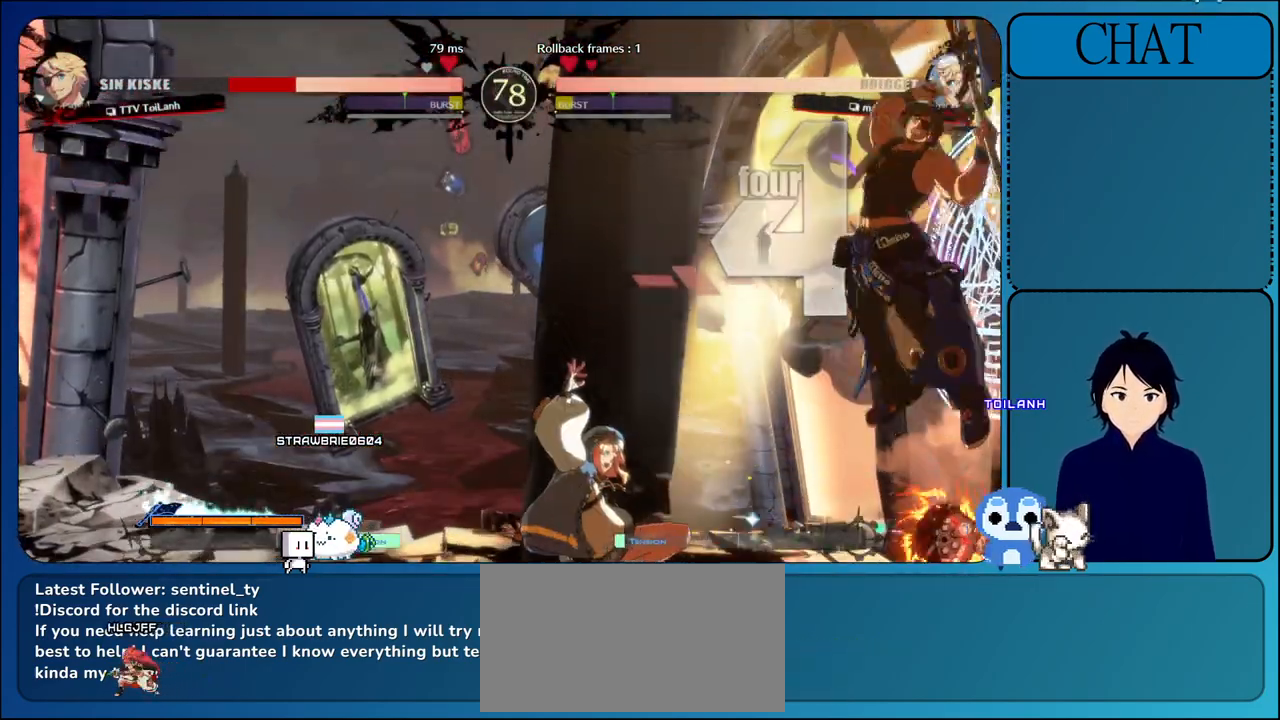
Gameplay with a controller (arcade stick); each line is a JSON object with the inputs held at the frame after it (dt_ms = milliseconds from this image to that frame). "events" lists button and stick changes between this image and that frame as [ms after this image, input, new state], when the widget could be followed in between. Not read: L3 R3.
{"dt_ms": 500, "buttons": [], "left_stick": "down", "events": [[467, "left_stick", "down"]]}
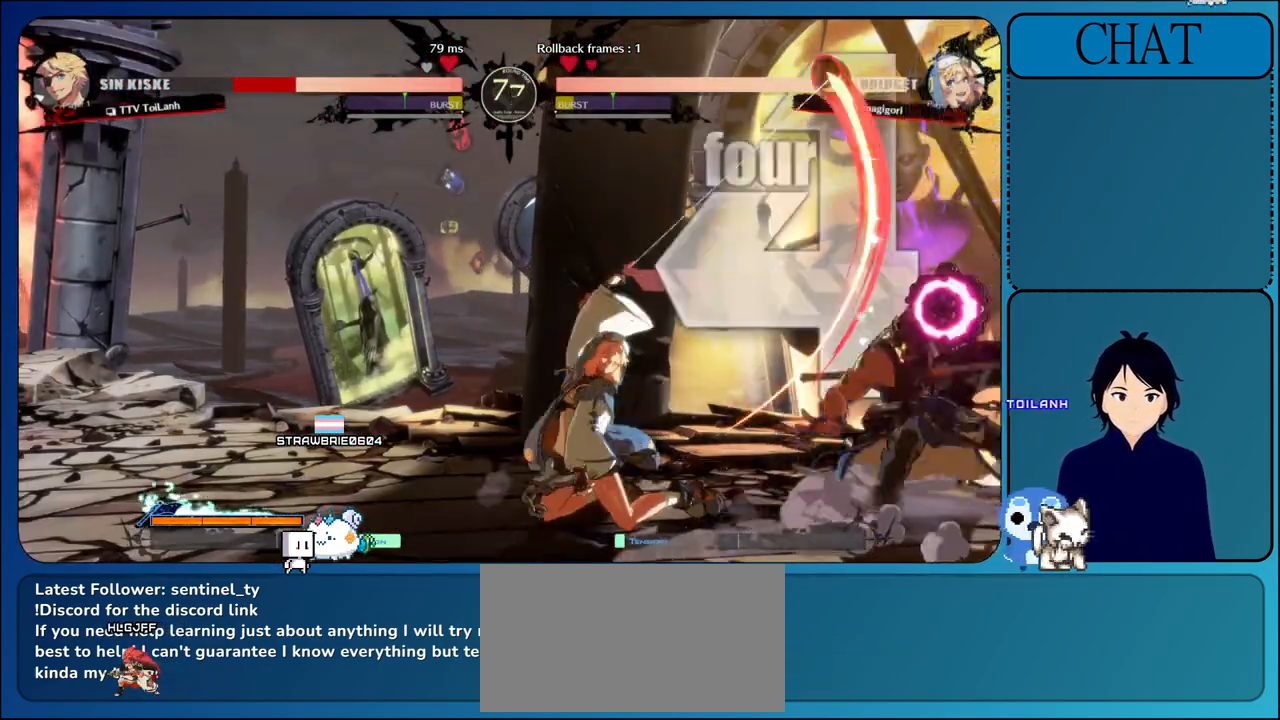
{"dt_ms": 500, "buttons": [], "left_stick": "left", "events": [[50, "left_stick", "left"], [133, "TRIANGLE", "down"], [150, "left_stick", "down"], [217, "left_stick", "left"], [233, "TRIANGLE", "up"], [317, "TRIANGLE", "down"], [433, "TRIANGLE", "up"]]}
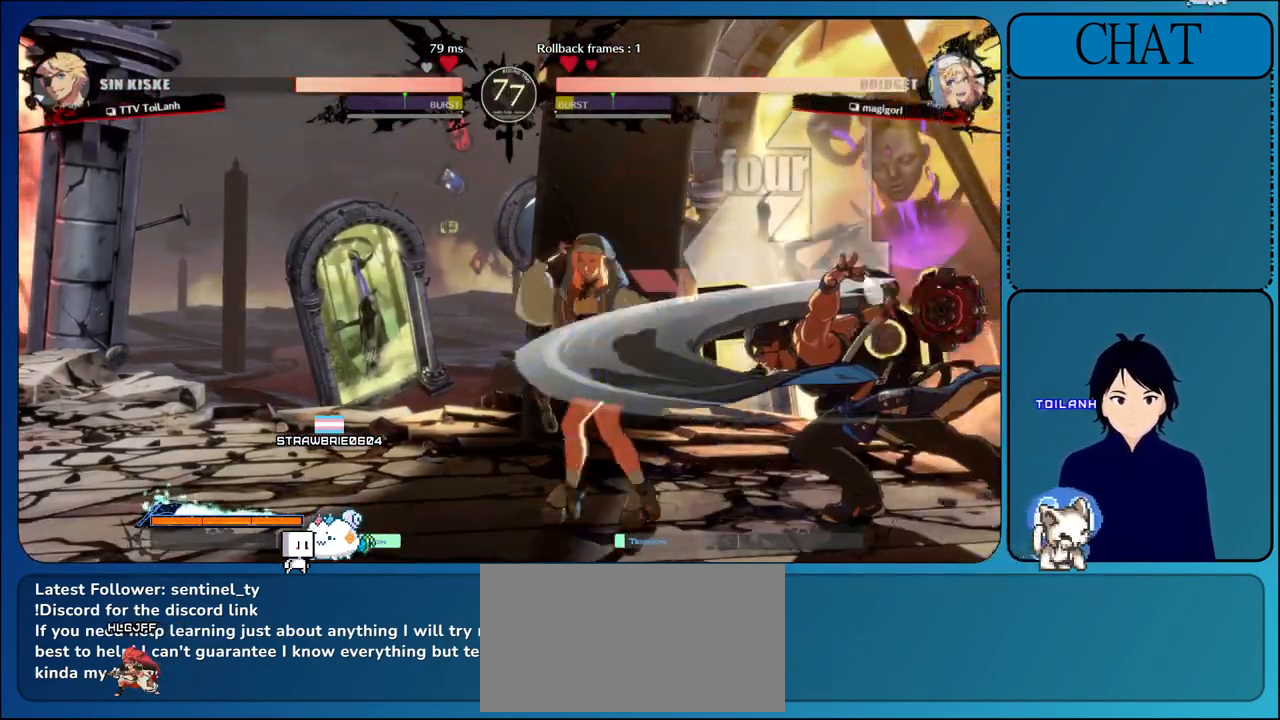
{"dt_ms": 500, "buttons": [], "left_stick": "down-right", "events": [[17, "TRIANGLE", "down"], [50, "left_stick", "center"], [167, "TRIANGLE", "up"], [283, "TRIANGLE", "down"], [317, "TRIANGLE", "up"], [500, "left_stick", "down-right"]]}
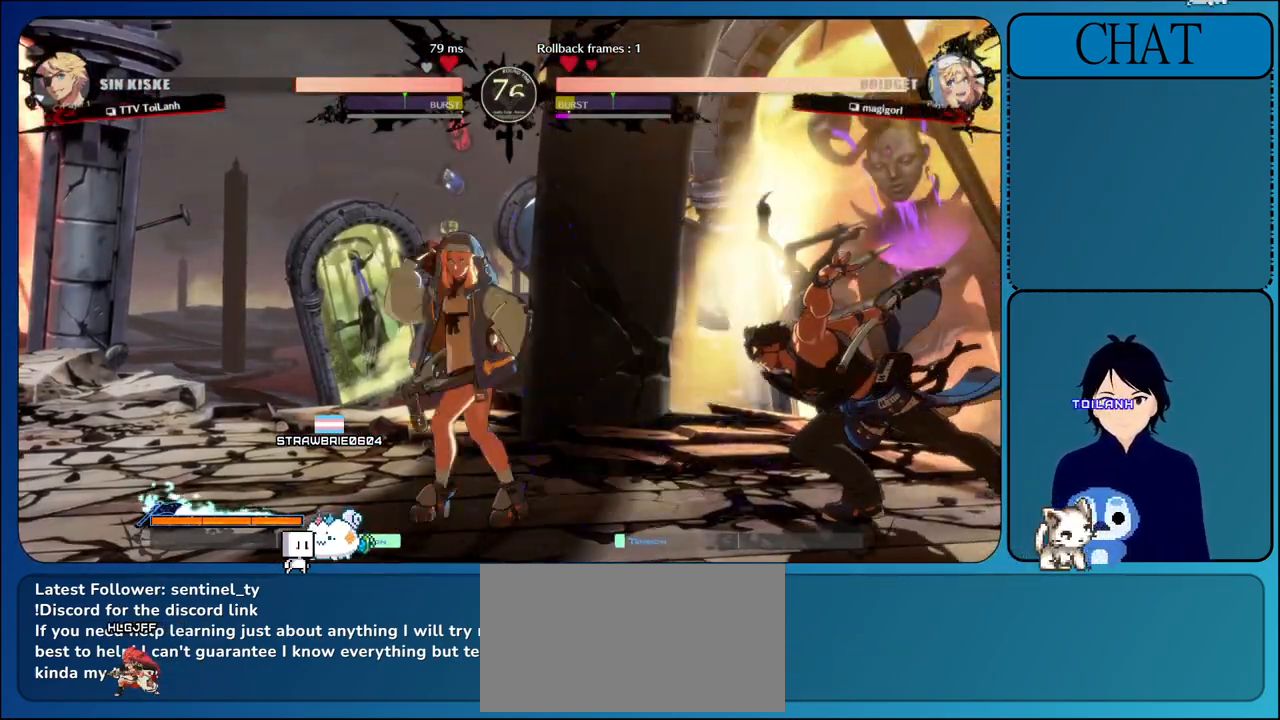
{"dt_ms": 500, "buttons": [], "left_stick": "center", "events": [[50, "left_stick", "down"], [117, "CROSS", "down"], [133, "left_stick", "left"], [233, "left_stick", "center"], [283, "CROSS", "up"], [333, "CROSS", "down"], [500, "CROSS", "up"]]}
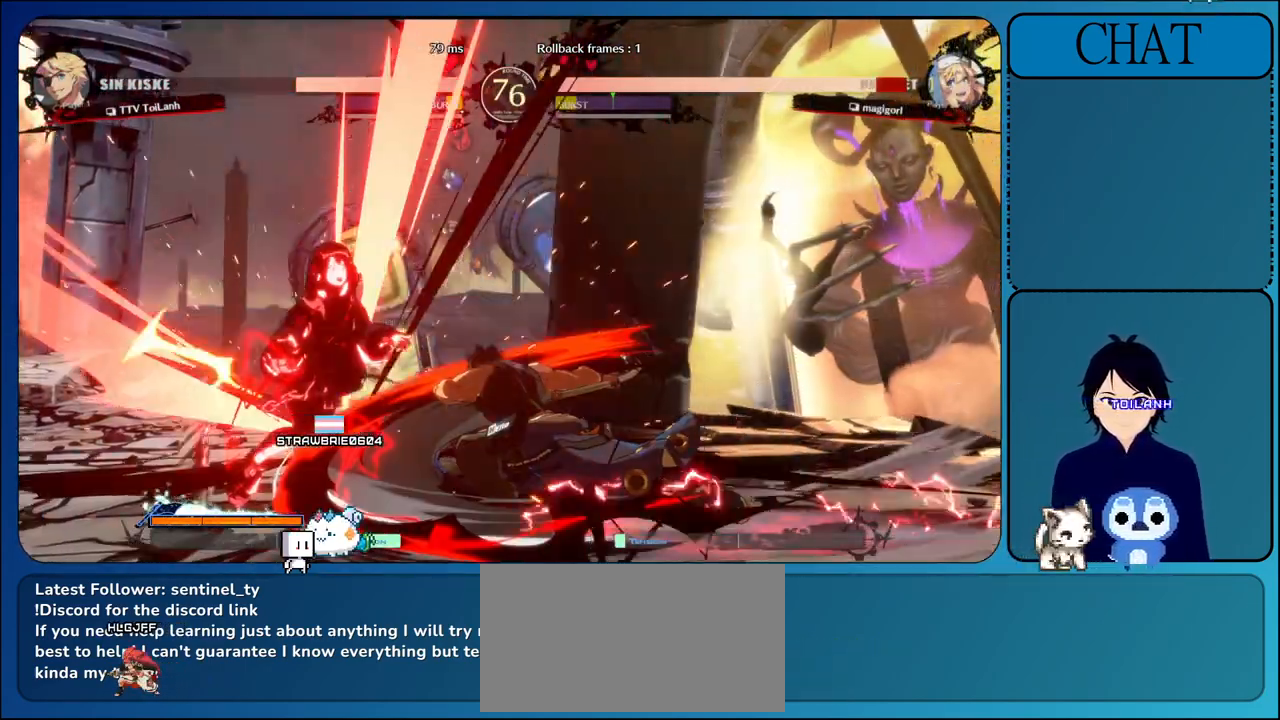
{"dt_ms": 1000, "buttons": ["L1"], "left_stick": "left"}
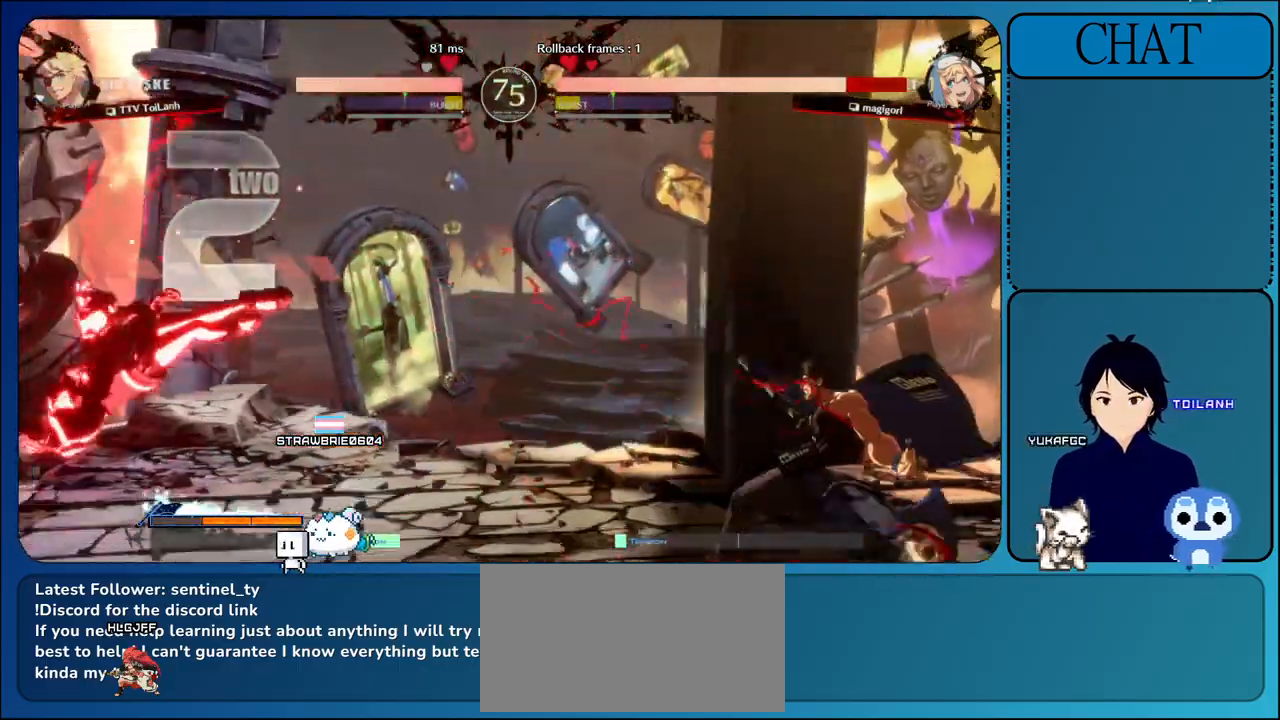
{"dt_ms": 500, "buttons": ["L1"], "left_stick": "left", "events": [[67, "L1", "up"], [167, "L1", "down"], [283, "L1", "up"], [350, "L1", "down"]]}
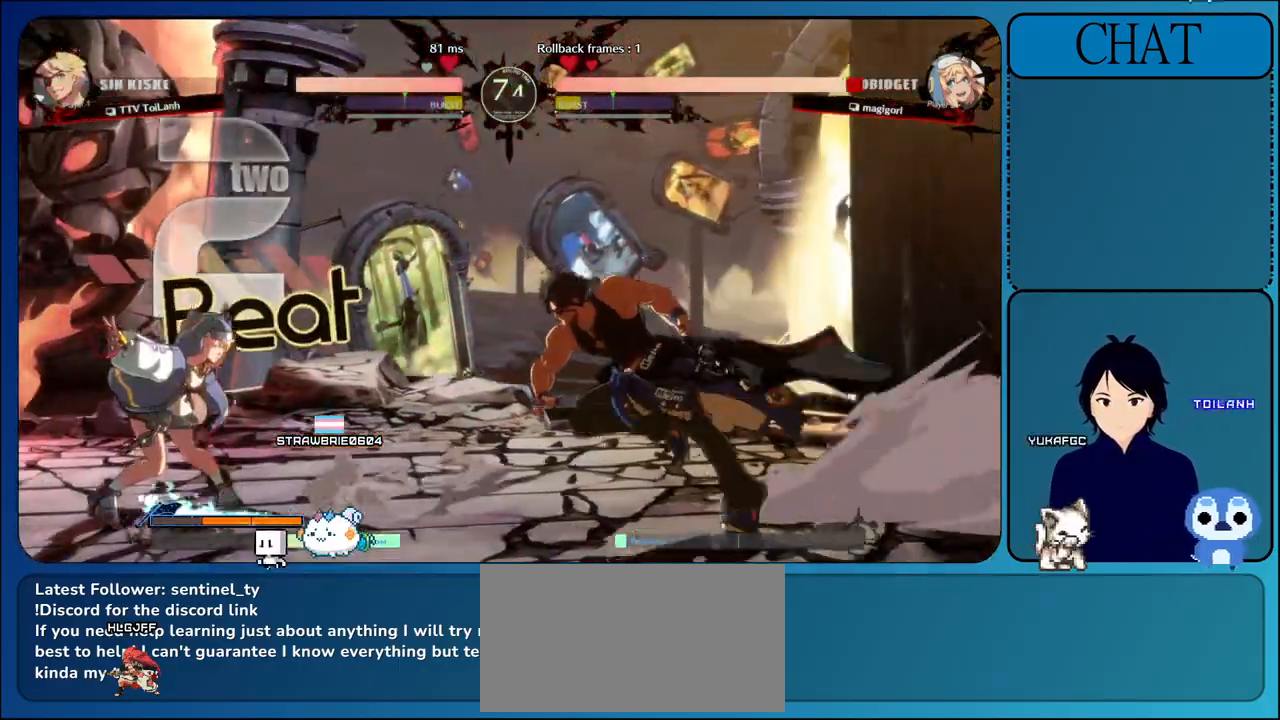
{"dt_ms": 1000, "buttons": [], "left_stick": "center"}
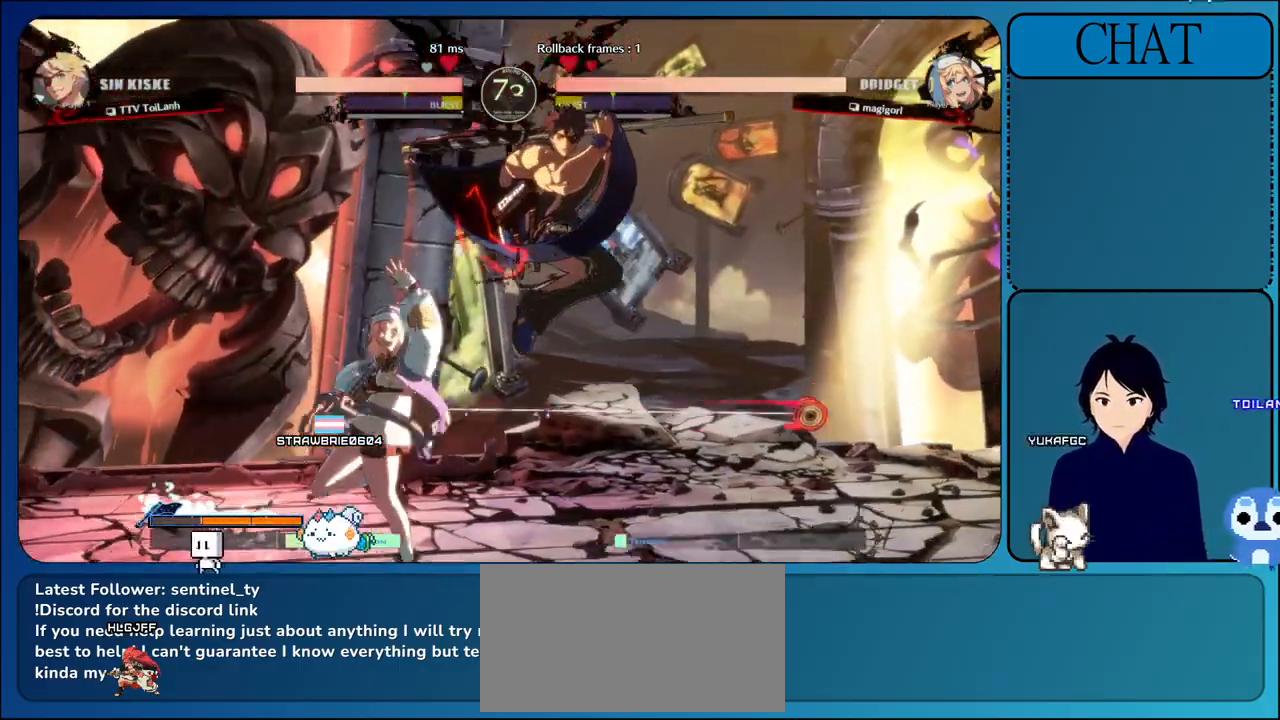
{"dt_ms": 500, "buttons": [], "left_stick": "down", "events": [[67, "left_stick", "right"], [167, "left_stick", "down"], [217, "TRIANGLE", "down"], [233, "left_stick", "left"], [300, "TRIANGLE", "up"], [300, "left_stick", "down"], [367, "TRIANGLE", "down"], [417, "left_stick", "left"], [467, "TRIANGLE", "up"], [500, "left_stick", "down"]]}
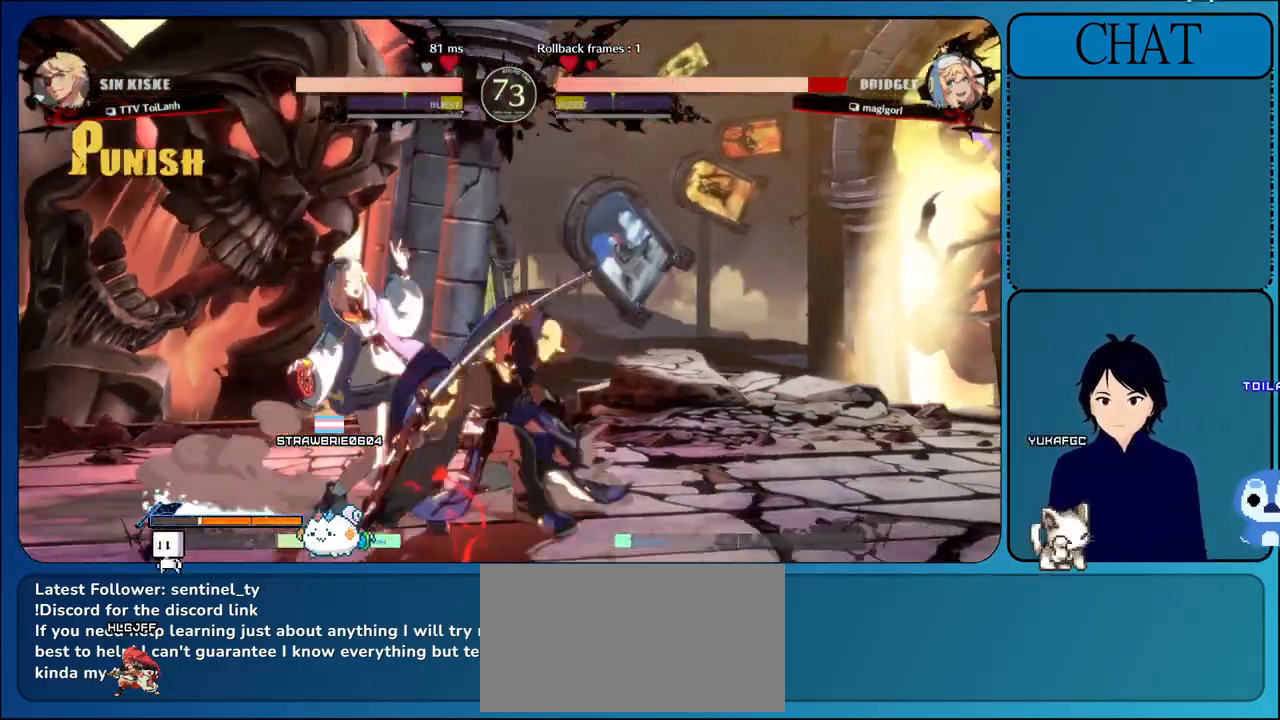
{"dt_ms": 500, "buttons": ["TRIANGLE"], "left_stick": "center", "events": [[50, "TRIANGLE", "down"], [67, "left_stick", "left"], [167, "TRIANGLE", "up"], [250, "TRIANGLE", "down"], [283, "left_stick", "center"], [383, "TRIANGLE", "up"], [450, "TRIANGLE", "down"]]}
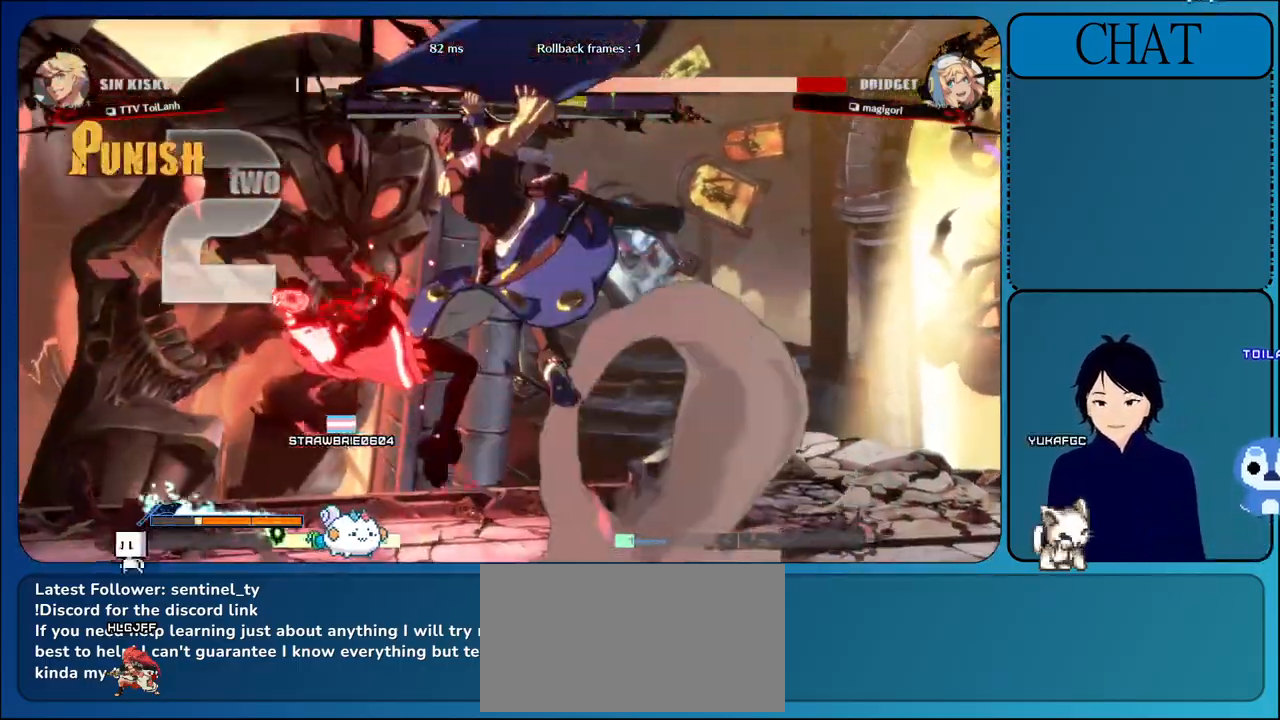
{"dt_ms": 500, "buttons": [], "left_stick": "center"}
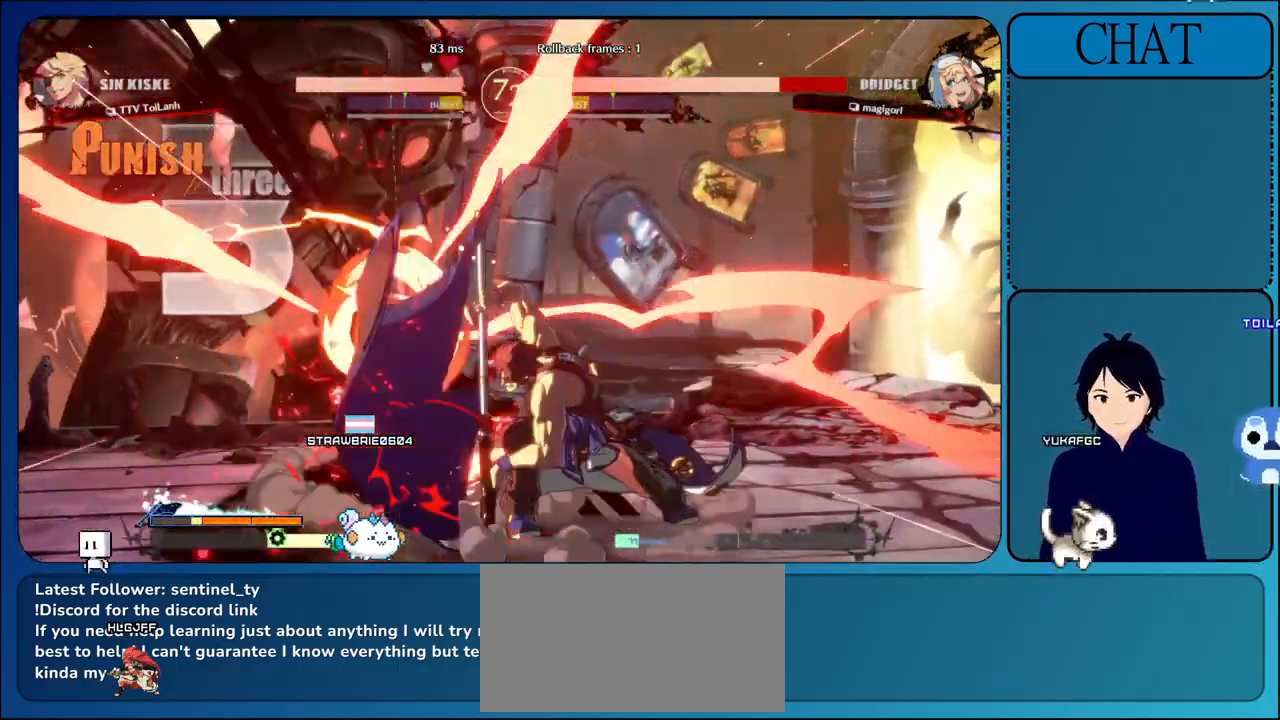
{"dt_ms": 1000, "buttons": [], "left_stick": "down"}
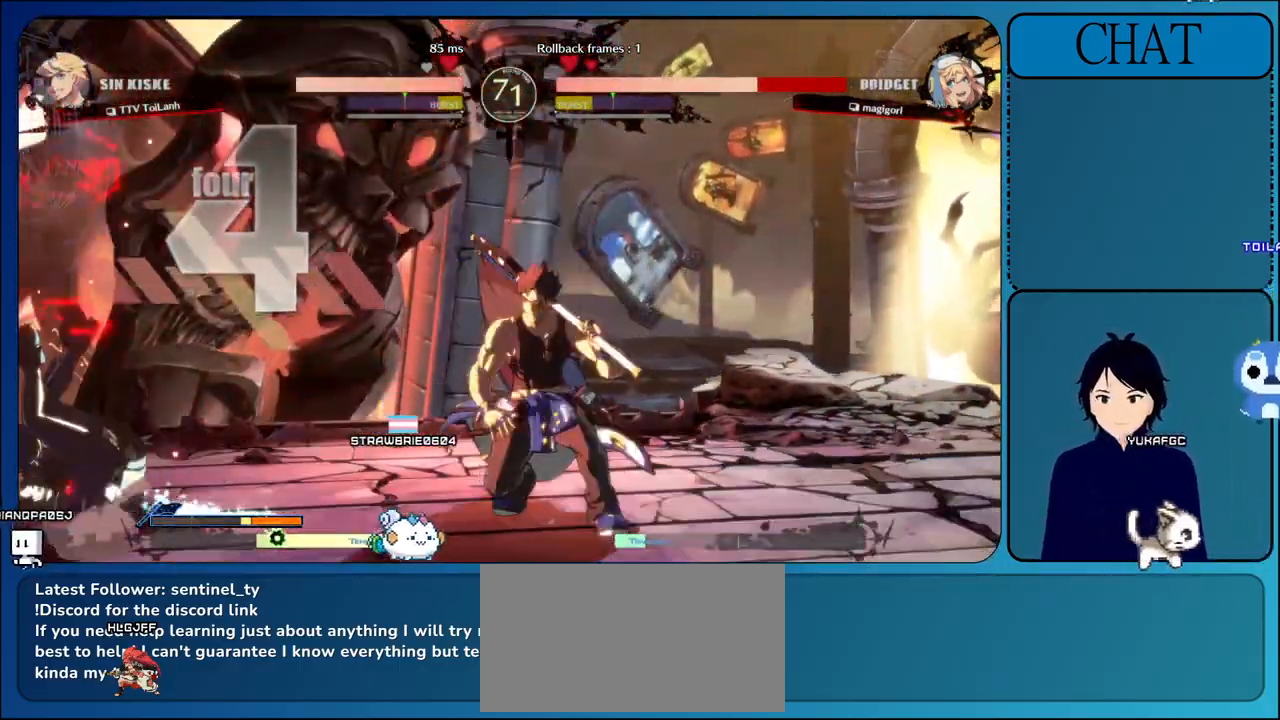
{"dt_ms": 1000, "buttons": ["CROSS"], "left_stick": "center"}
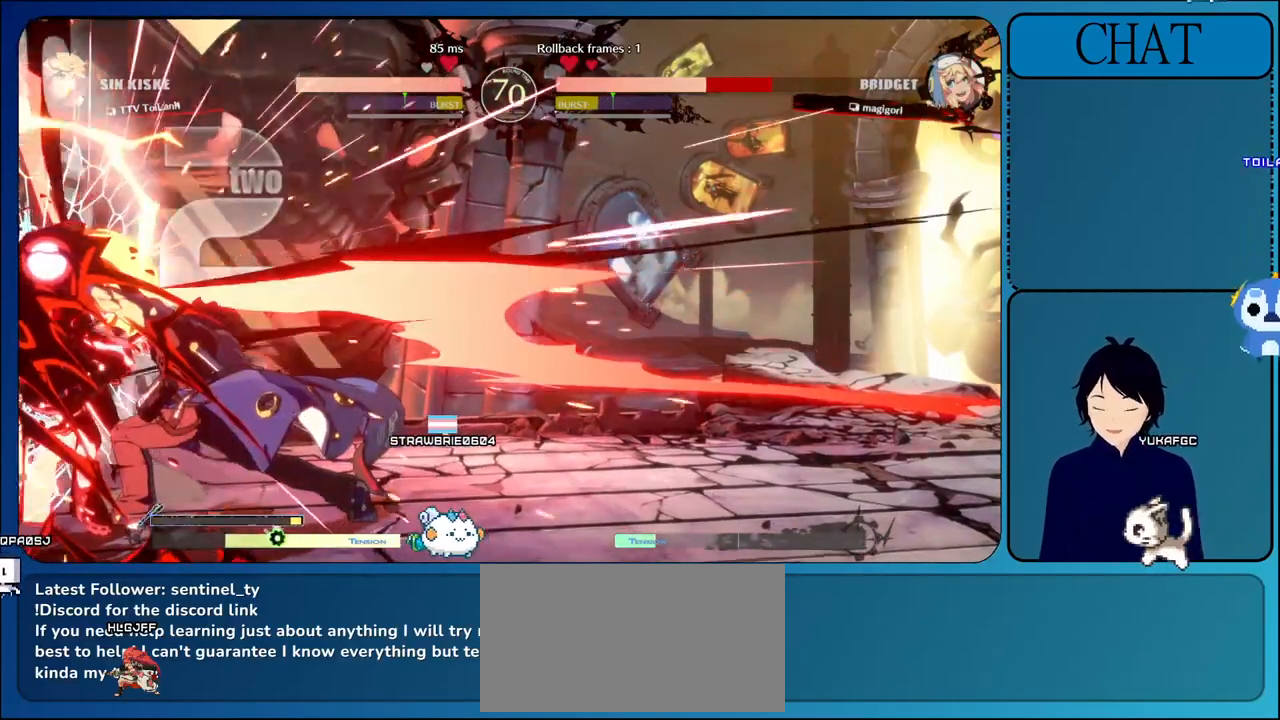
{"dt_ms": 500, "buttons": [], "left_stick": "down-left", "events": [[67, "CROSS", "up"], [133, "CROSS", "down"], [283, "CROSS", "up"], [383, "left_stick", "left"], [433, "left_stick", "down-left"]]}
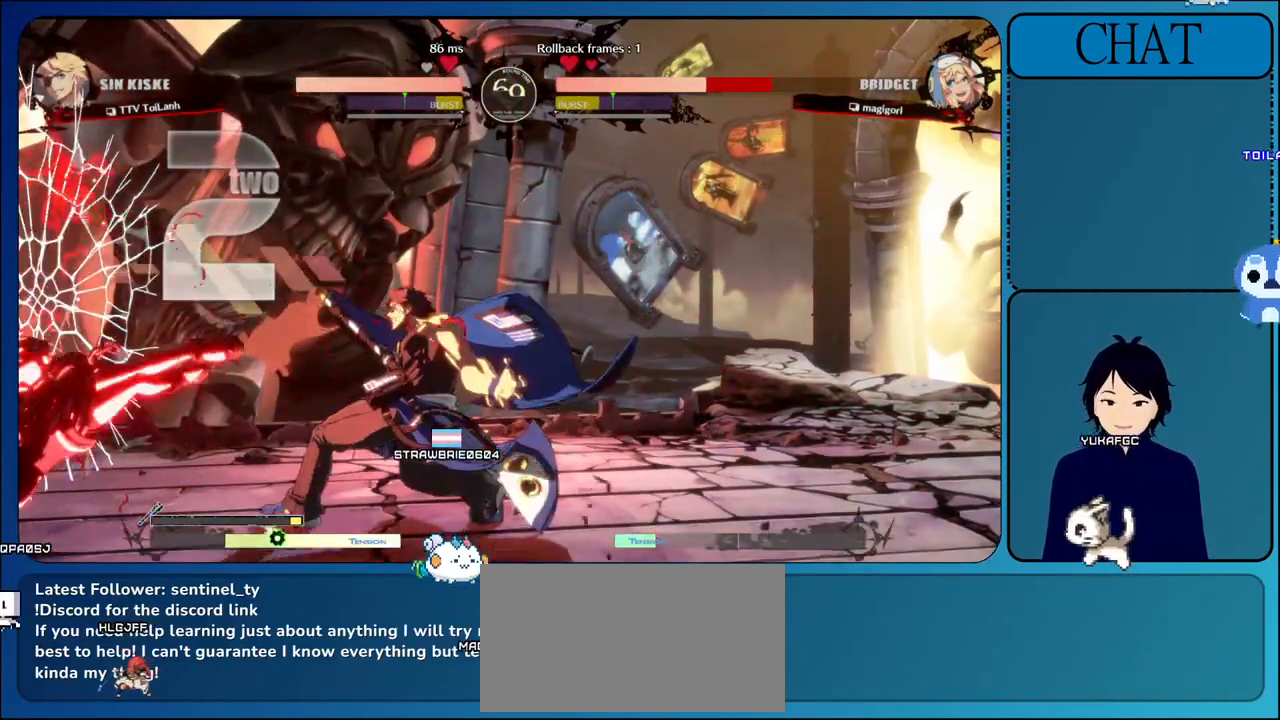
{"dt_ms": 500, "buttons": ["TRIANGLE"], "left_stick": "center", "events": [[17, "left_stick", "down"], [117, "left_stick", "right"], [150, "TRIANGLE", "down"], [317, "left_stick", "up"], [350, "TRIANGLE", "up"], [417, "TRIANGLE", "down"], [433, "left_stick", "center"]]}
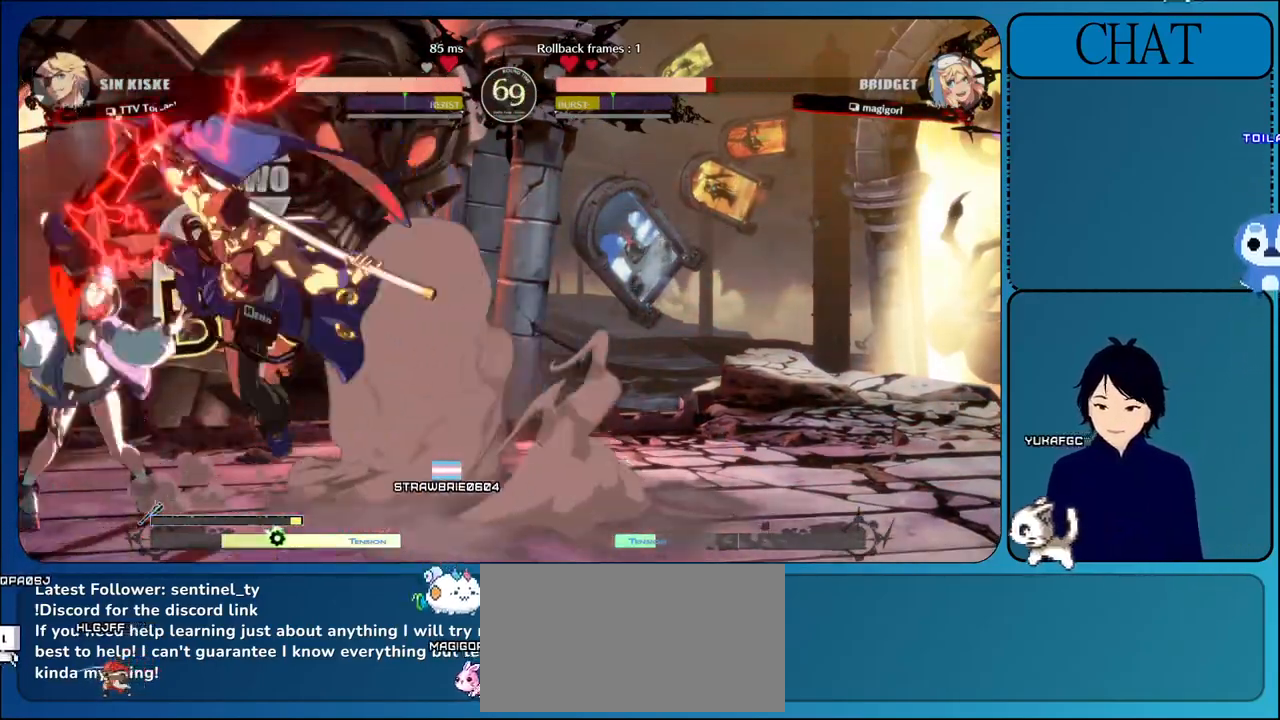
{"dt_ms": 500, "buttons": [], "left_stick": "center", "events": [[67, "TRIANGLE", "up"], [133, "TRIANGLE", "down"], [267, "TRIANGLE", "up"], [350, "TRIANGLE", "down"], [467, "TRIANGLE", "up"]]}
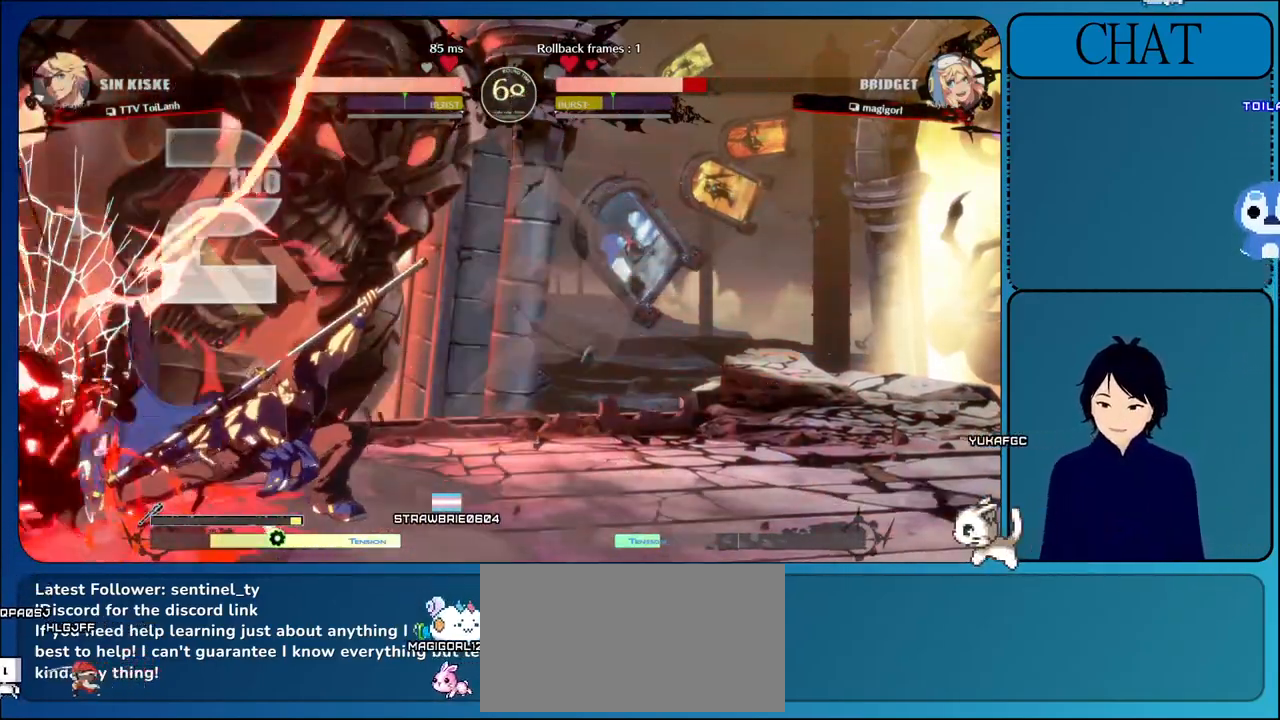
{"dt_ms": 500, "buttons": ["TRIANGLE"], "left_stick": "center", "events": [[33, "TRIANGLE", "down"], [150, "TRIANGLE", "up"], [233, "TRIANGLE", "down"], [333, "TRIANGLE", "up"], [417, "TRIANGLE", "down"]]}
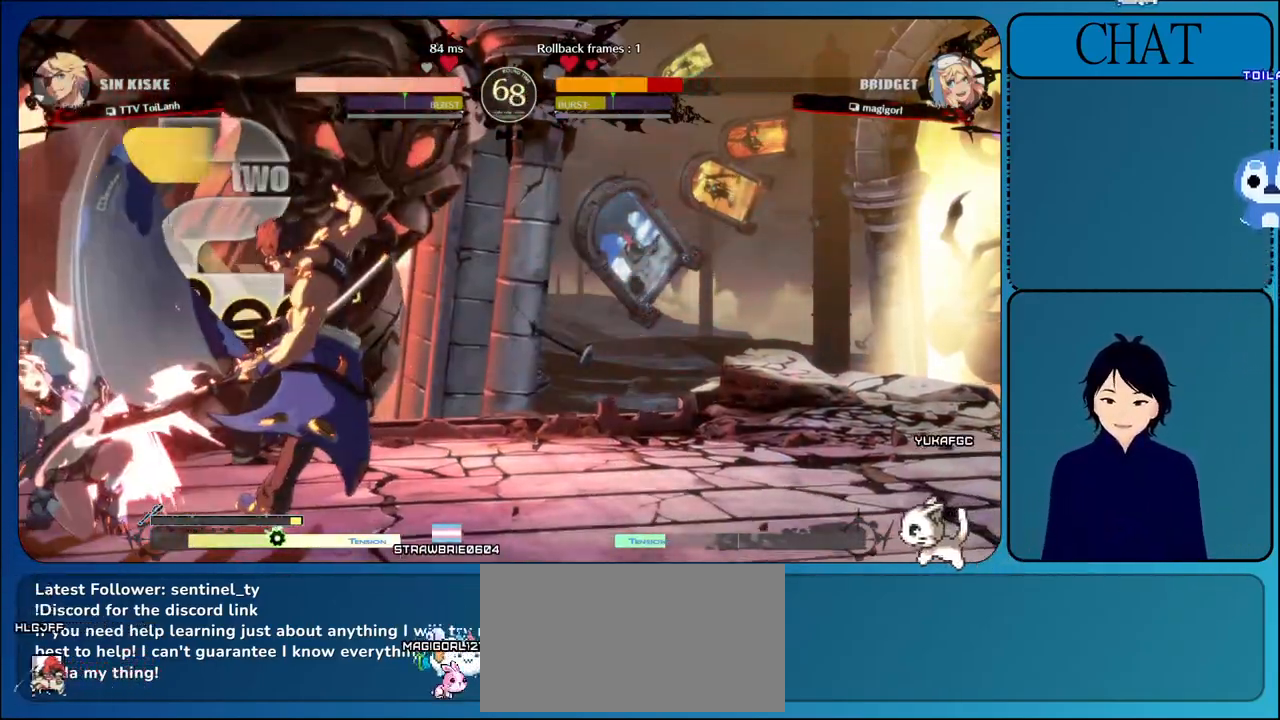
{"dt_ms": 500, "buttons": ["CIRCLE"], "left_stick": "down", "events": [[67, "TRIANGLE", "up"], [133, "left_stick", "right"], [183, "left_stick", "down"], [267, "CIRCLE", "down"], [283, "left_stick", "left"], [383, "CIRCLE", "up"], [417, "left_stick", "right"], [450, "CIRCLE", "down"], [483, "left_stick", "down"]]}
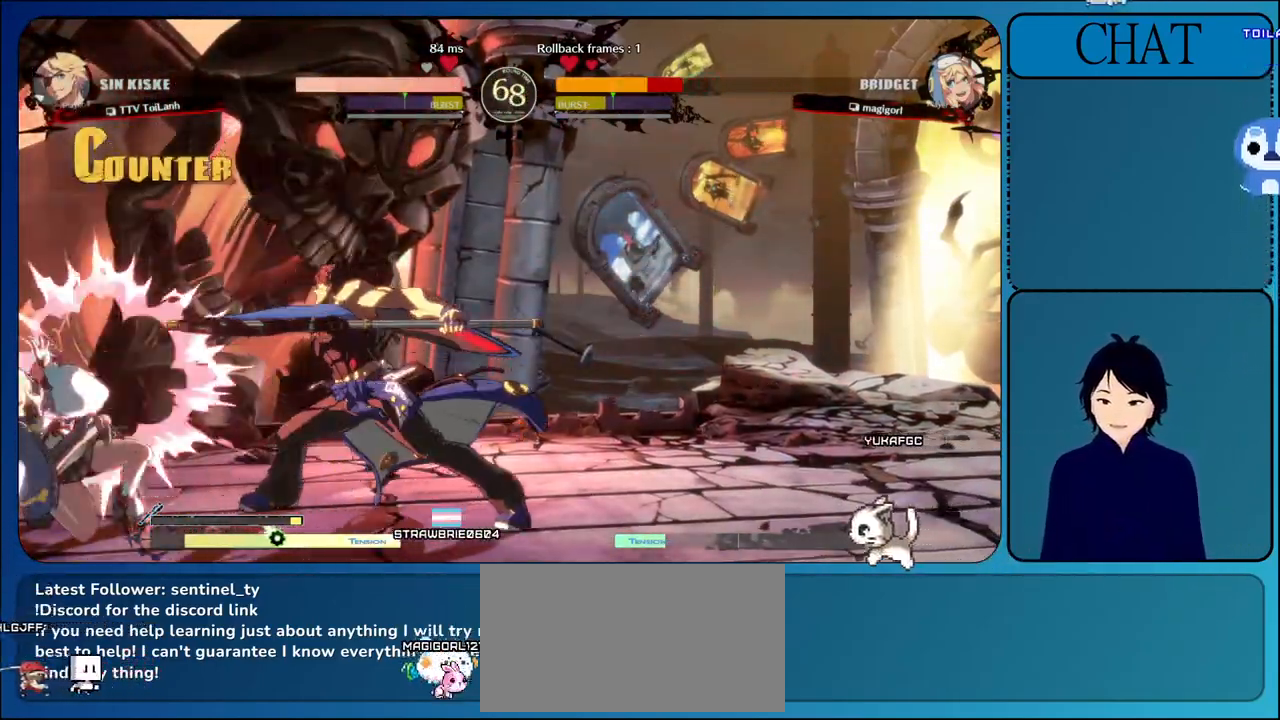
{"dt_ms": 500, "buttons": [], "left_stick": "left", "events": [[67, "left_stick", "left"], [83, "CIRCLE", "up"], [150, "CIRCLE", "down"], [233, "left_stick", "down"], [267, "CIRCLE", "up"], [300, "left_stick", "right"], [350, "CIRCLE", "down"], [417, "left_stick", "left"], [467, "CIRCLE", "up"]]}
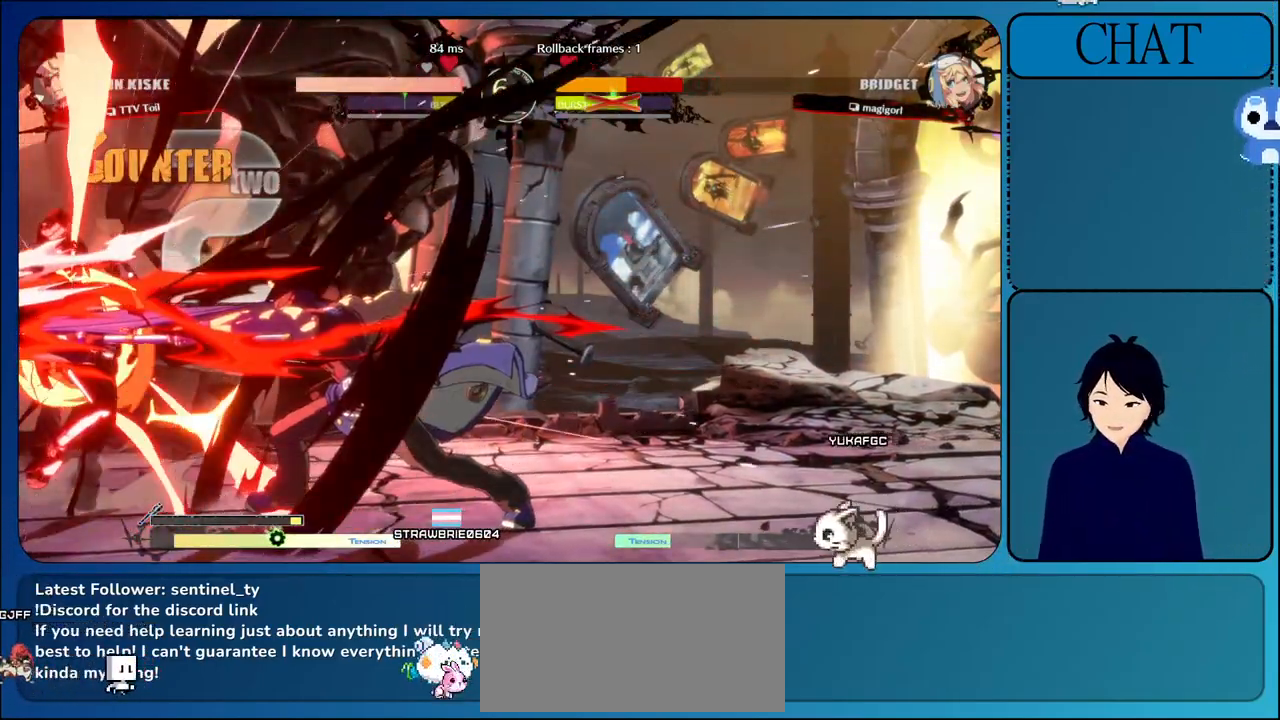
{"dt_ms": 500, "buttons": [], "left_stick": "right", "events": [[17, "CIRCLE", "down"], [67, "left_stick", "right"], [150, "CIRCLE", "up"], [250, "left_stick", "down"], [300, "left_stick", "left"], [417, "left_stick", "down"], [483, "left_stick", "right"]]}
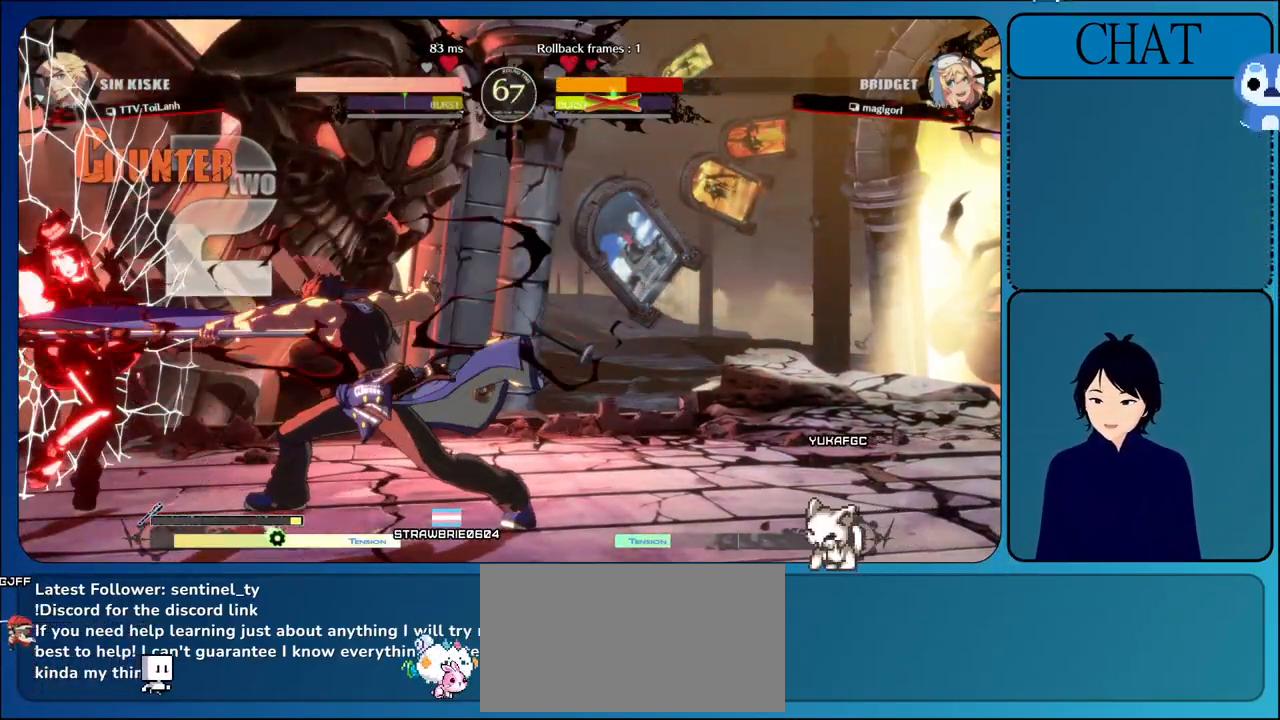
{"dt_ms": 500, "buttons": [], "left_stick": "left", "events": [[117, "left_stick", "up"], [167, "left_stick", "left"], [250, "left_stick", "down"], [317, "left_stick", "up-left"], [367, "left_stick", "down-left"], [450, "left_stick", "left"]]}
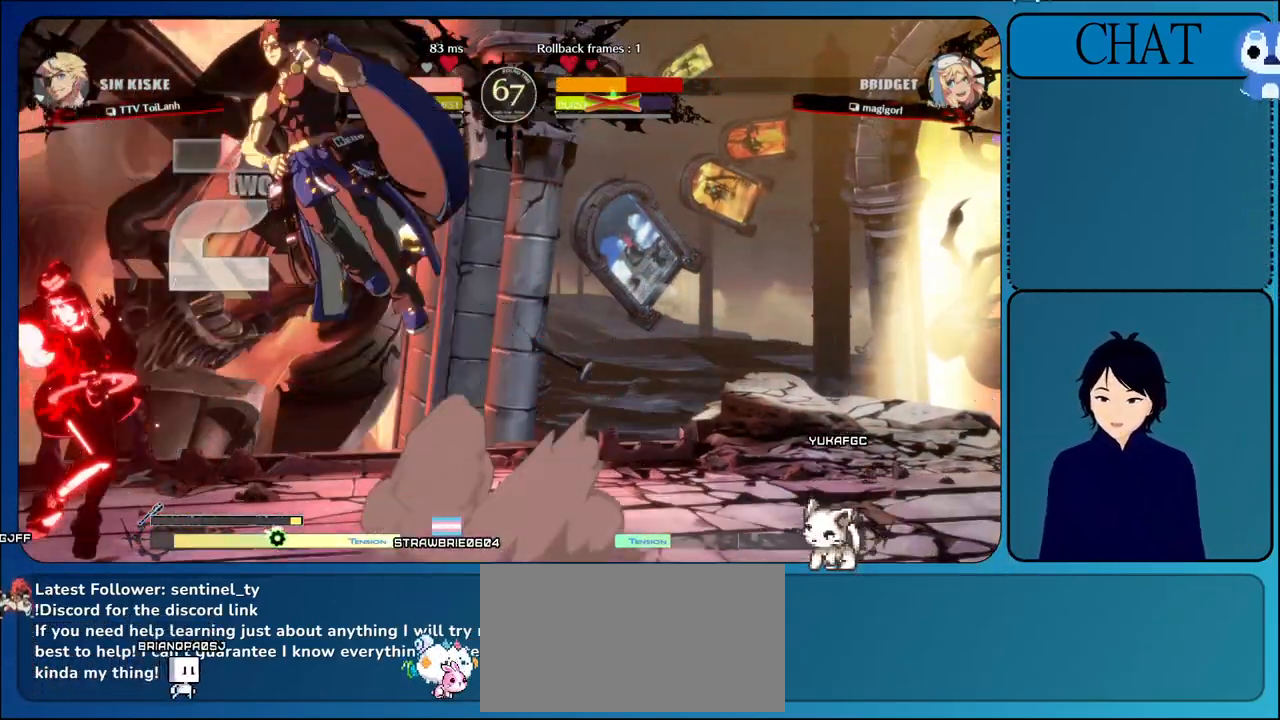
{"dt_ms": 500, "buttons": [], "left_stick": "right", "events": [[17, "SQUARE", "down"], [133, "left_stick", "center"], [350, "SQUARE", "up"], [450, "left_stick", "right"]]}
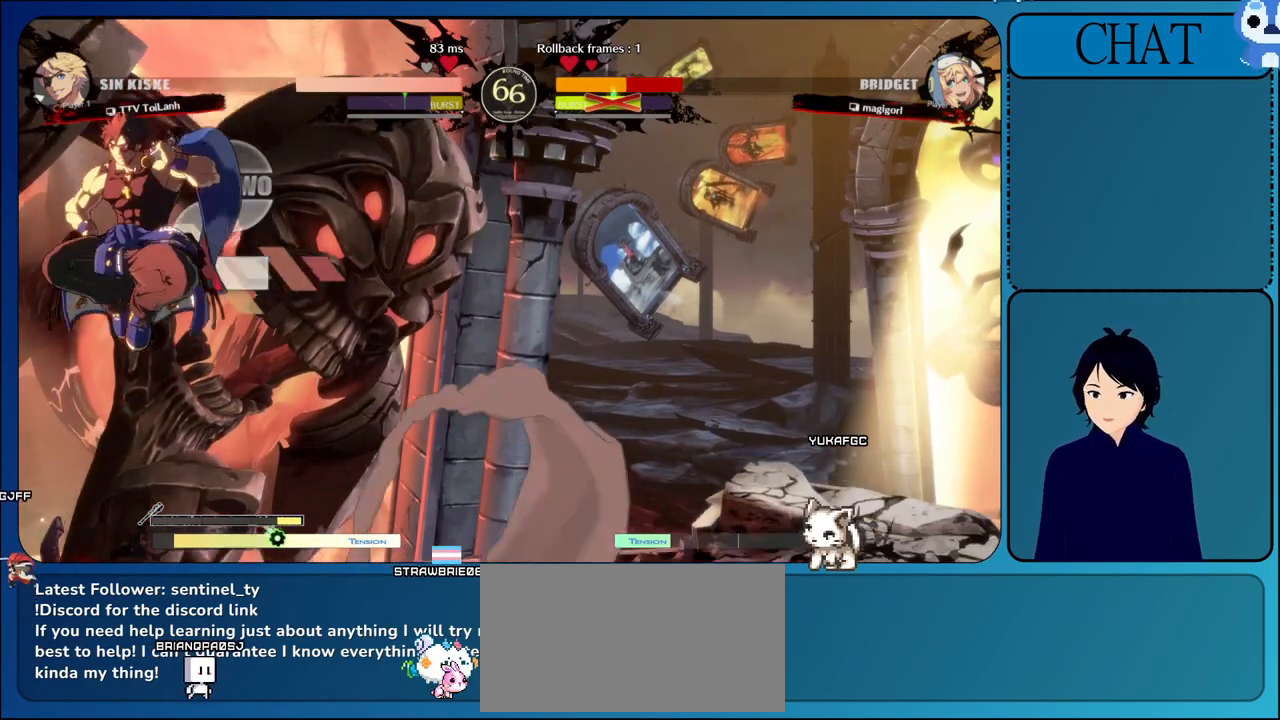
{"dt_ms": 500, "buttons": ["SQUARE"], "left_stick": "down-right", "events": [[50, "left_stick", "down-right"], [233, "SQUARE", "down"], [350, "SQUARE", "up"], [433, "SQUARE", "down"]]}
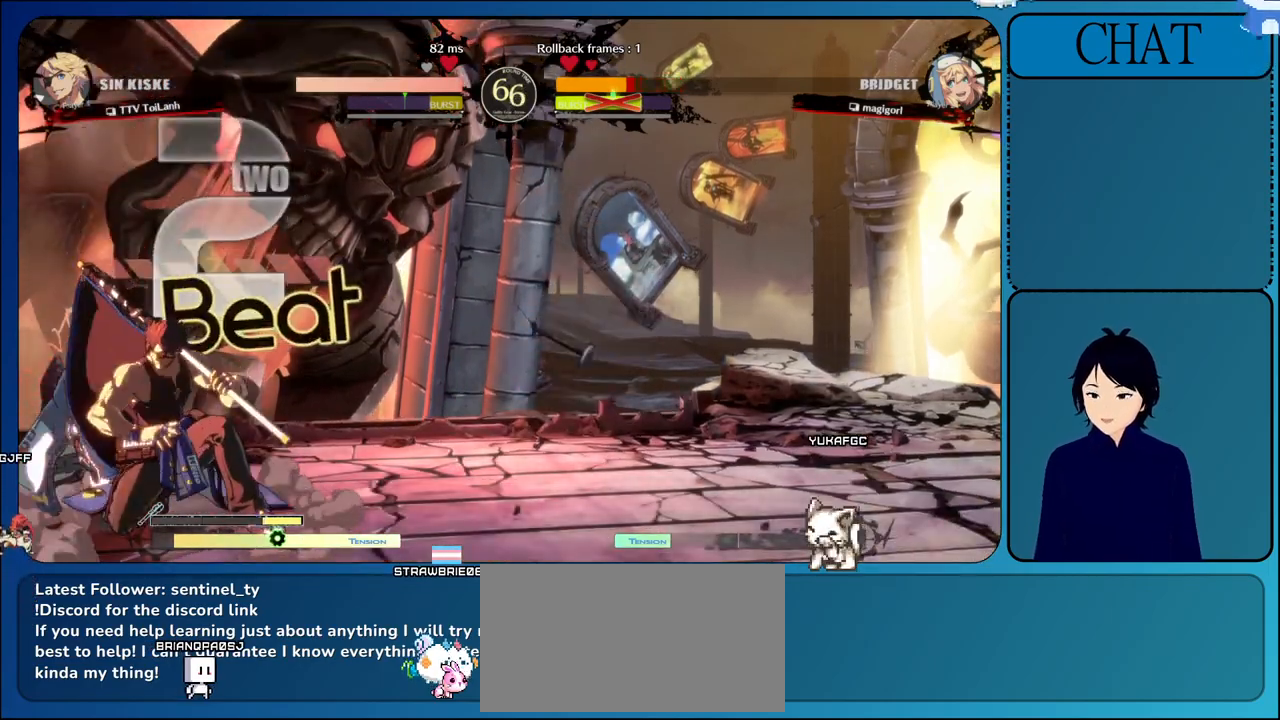
{"dt_ms": 500, "buttons": [], "left_stick": "center", "events": [[83, "SQUARE", "up"], [133, "SQUARE", "down"], [283, "SQUARE", "up"], [350, "SQUARE", "down"], [483, "SQUARE", "up"], [500, "left_stick", "center"]]}
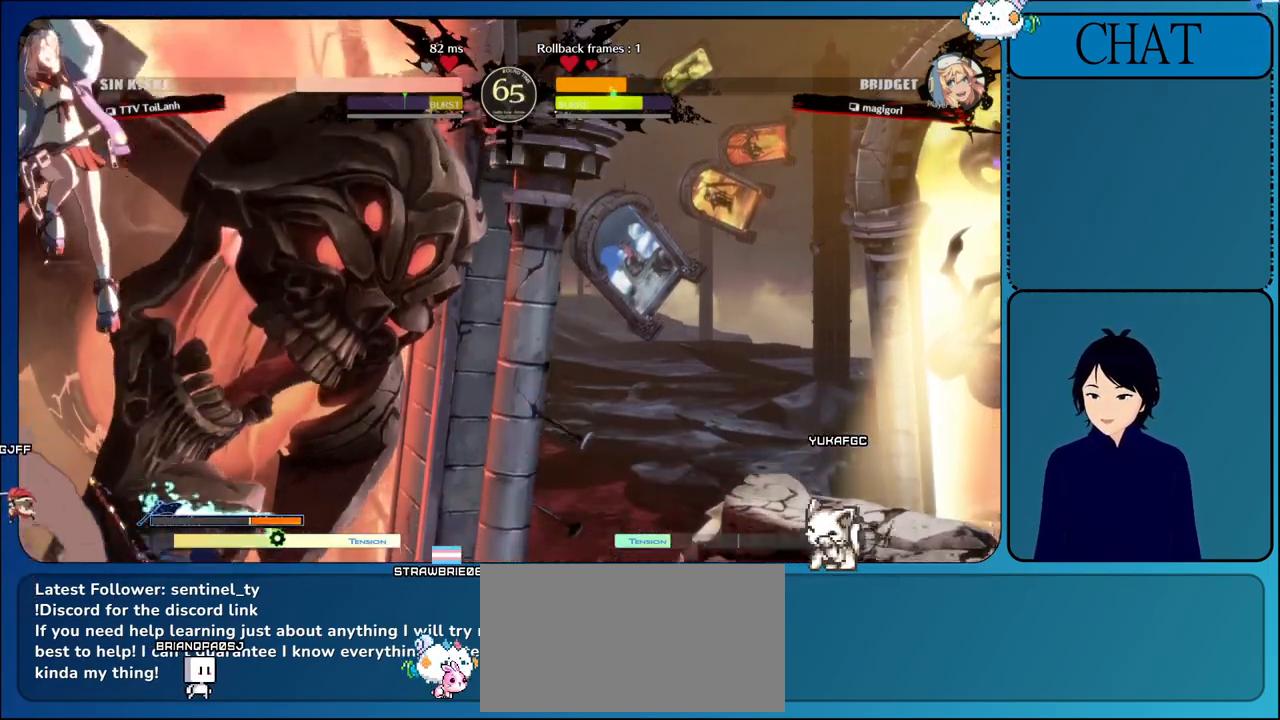
{"dt_ms": 500, "buttons": ["SQUARE"], "left_stick": "left", "events": [[33, "left_stick", "left"], [133, "SQUARE", "down"], [283, "SQUARE", "up"], [467, "SQUARE", "down"]]}
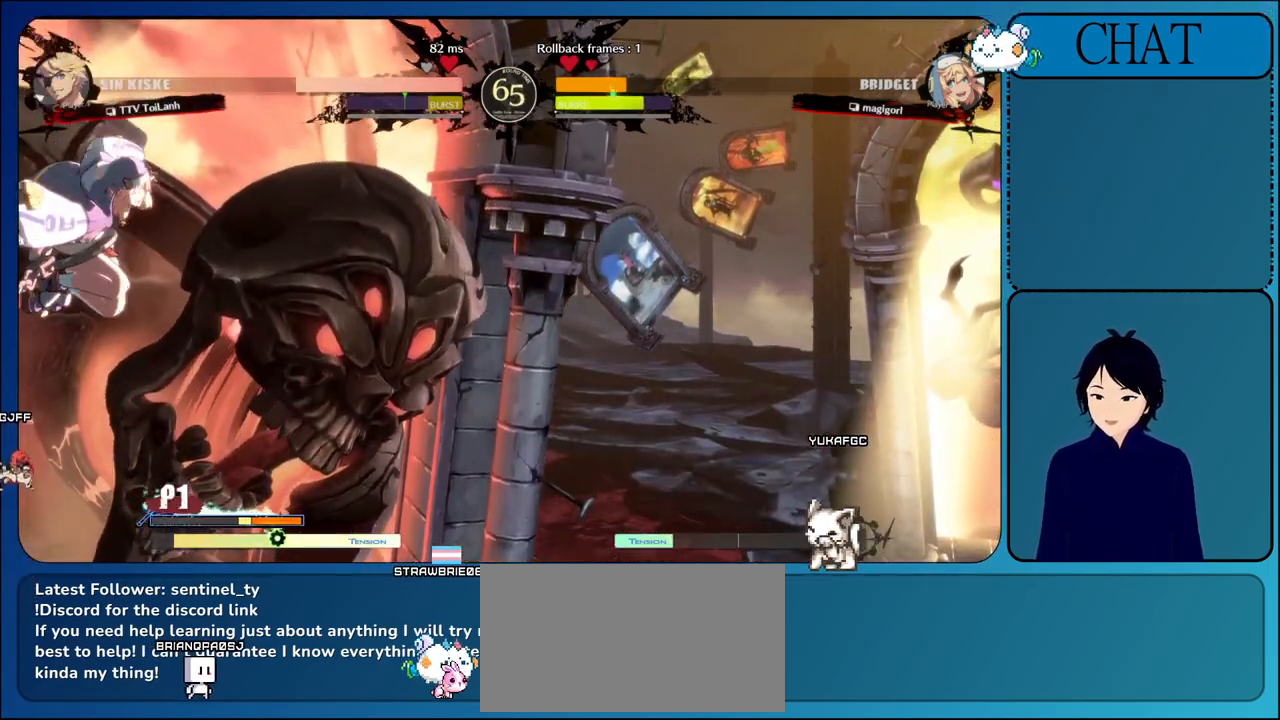
{"dt_ms": 500, "buttons": [], "left_stick": "center", "events": [[150, "SQUARE", "up"], [483, "left_stick", "center"]]}
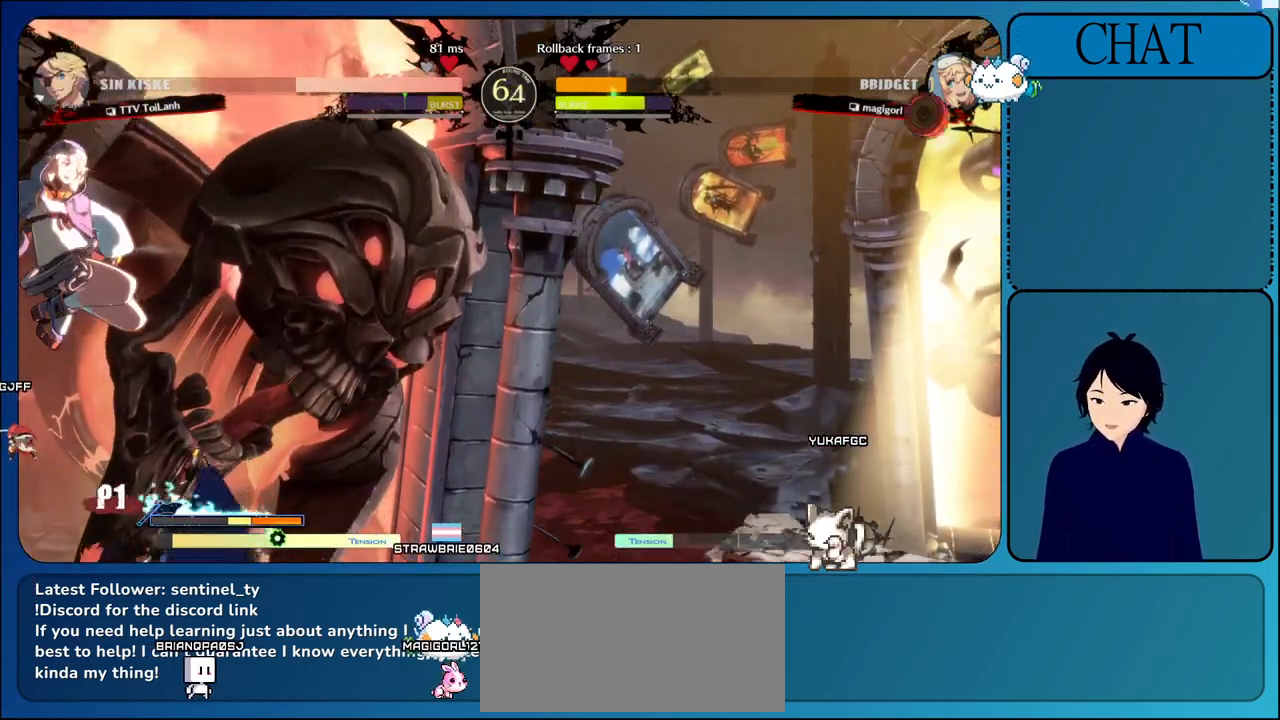
{"dt_ms": 500, "buttons": [], "left_stick": "down", "events": [[100, "left_stick", "left"], [150, "SQUARE", "down"], [283, "SQUARE", "up"], [467, "left_stick", "down"]]}
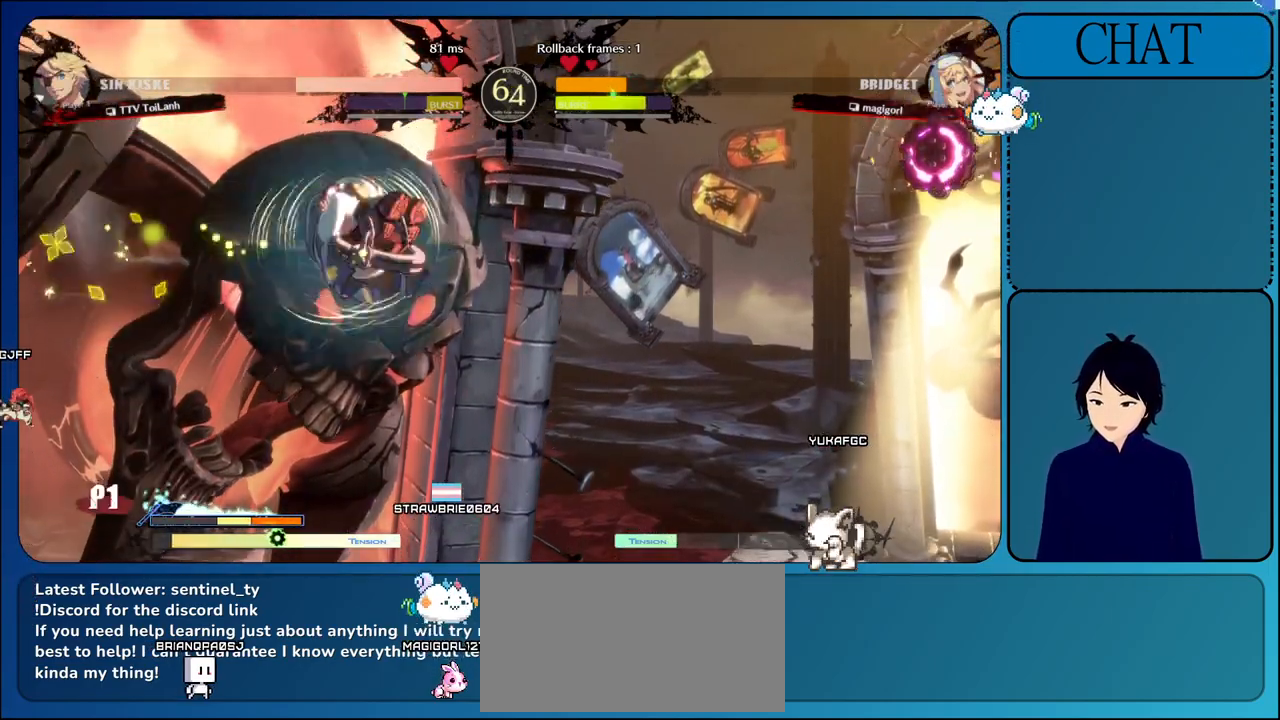
{"dt_ms": 500, "buttons": ["L1"], "left_stick": "right", "events": [[17, "left_stick", "center"], [67, "left_stick", "right"], [250, "L1", "down"]]}
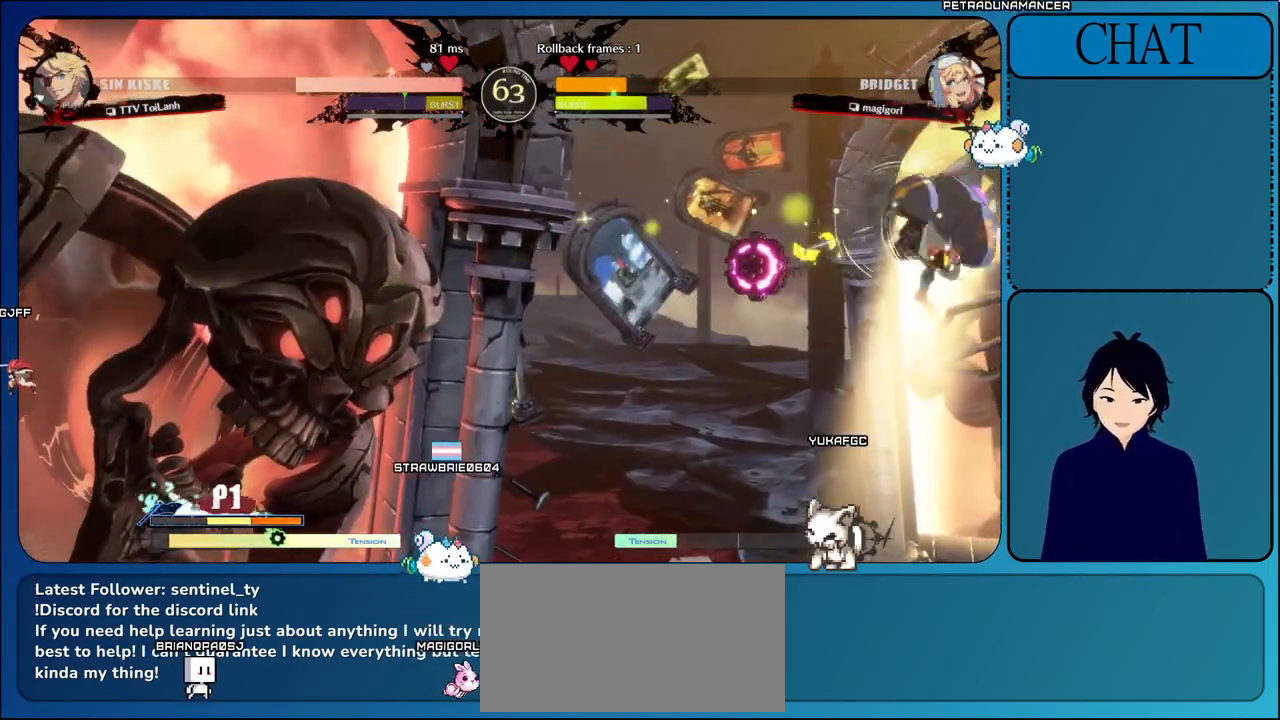
{"dt_ms": 500, "buttons": [], "left_stick": "right", "events": [[17, "L1", "up"]]}
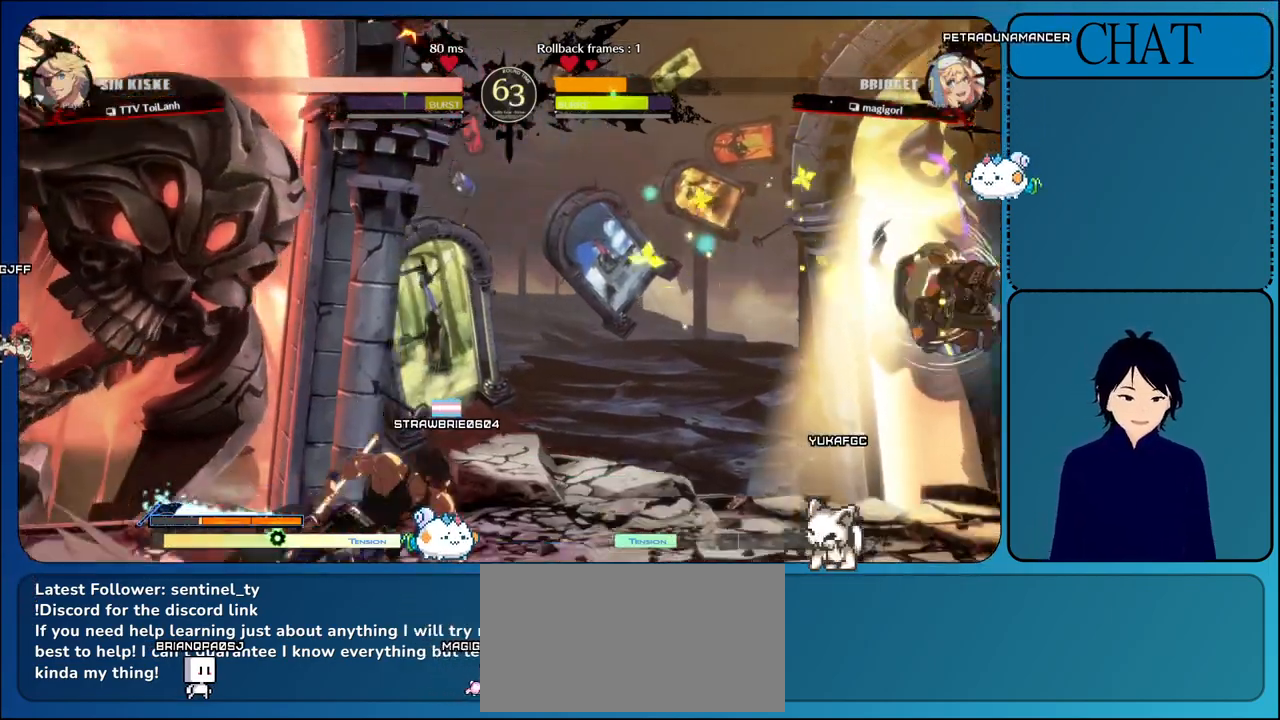
{"dt_ms": 500, "buttons": [], "left_stick": "down", "events": [[400, "SQUARE", "down"], [500, "SQUARE", "up"], [500, "left_stick", "down"]]}